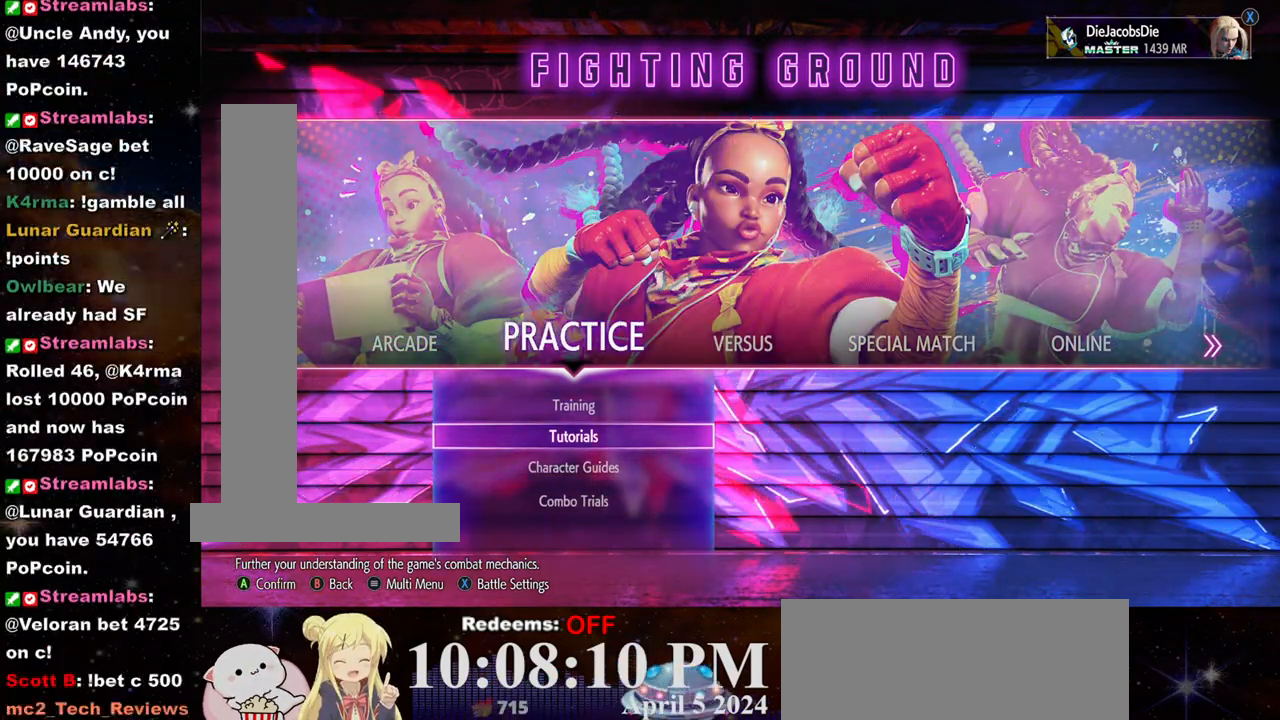
Gameplay with a controller (arcade stick); each line is a JSON object with the inputs held at the frame after it. "events" lists button and stick changes between this image and that frame as [ms after this image, input, new state], when the widget could be followed in between. Not read: L3 R3.
{"buttons": [], "left_stick": "up", "events": [[500, "left_stick", "up"]]}
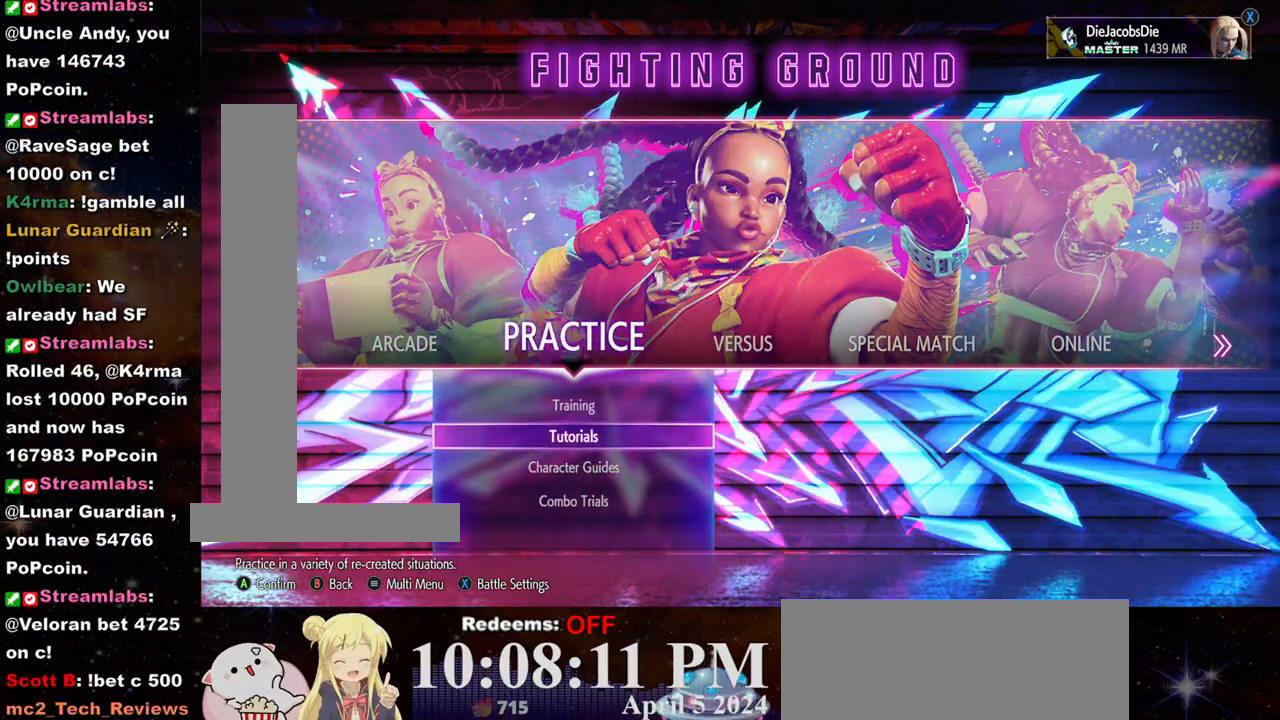
{"buttons": [], "left_stick": "center", "events": [[117, "left_stick", "center"], [300, "left_stick", "right"], [383, "left_stick", "center"]]}
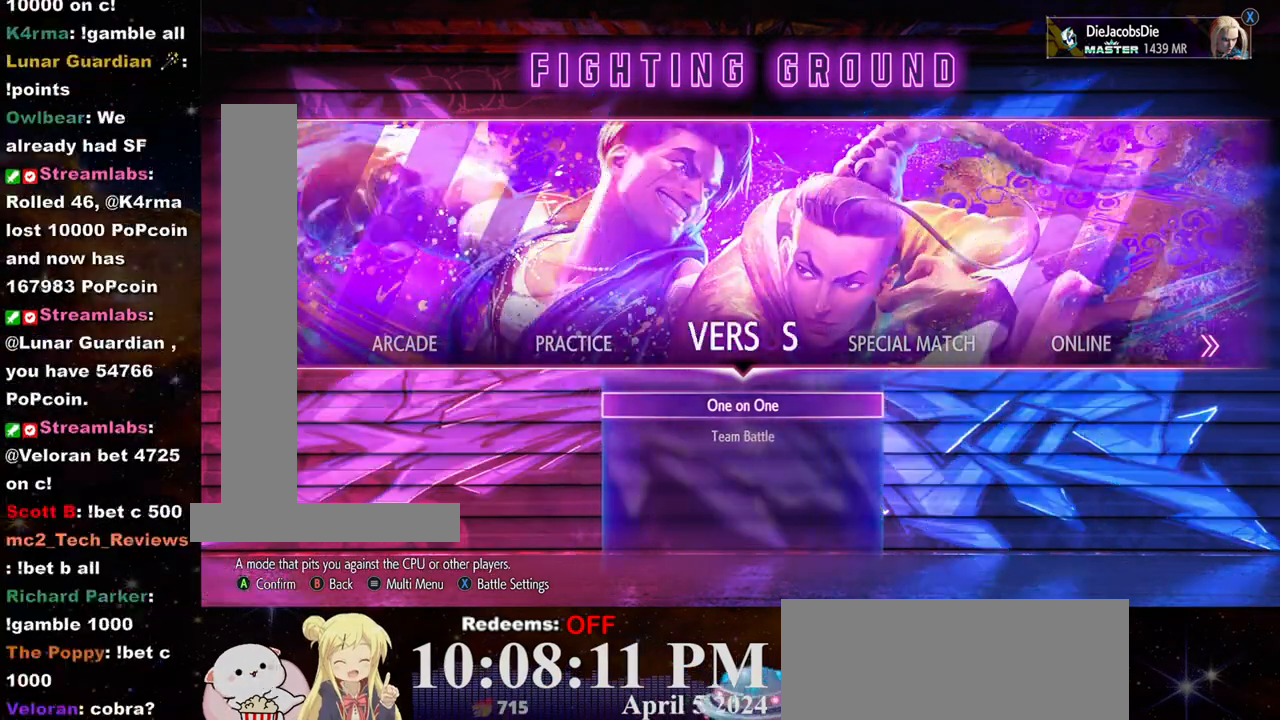
{"buttons": [], "left_stick": "left", "events": [[83, "left_stick", "right"], [150, "left_stick", "center"], [467, "left_stick", "left"]]}
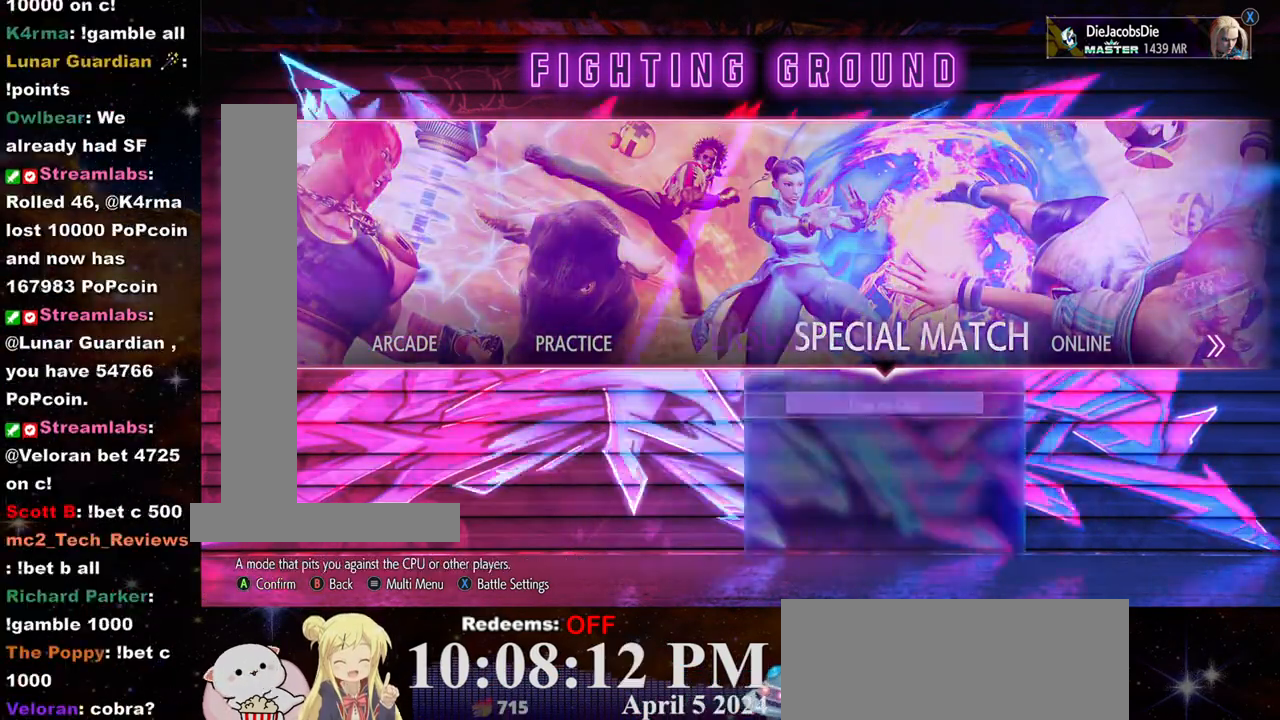
{"buttons": [], "left_stick": "center", "events": [[83, "left_stick", "center"], [200, "left_stick", "left"], [283, "left_stick", "center"]]}
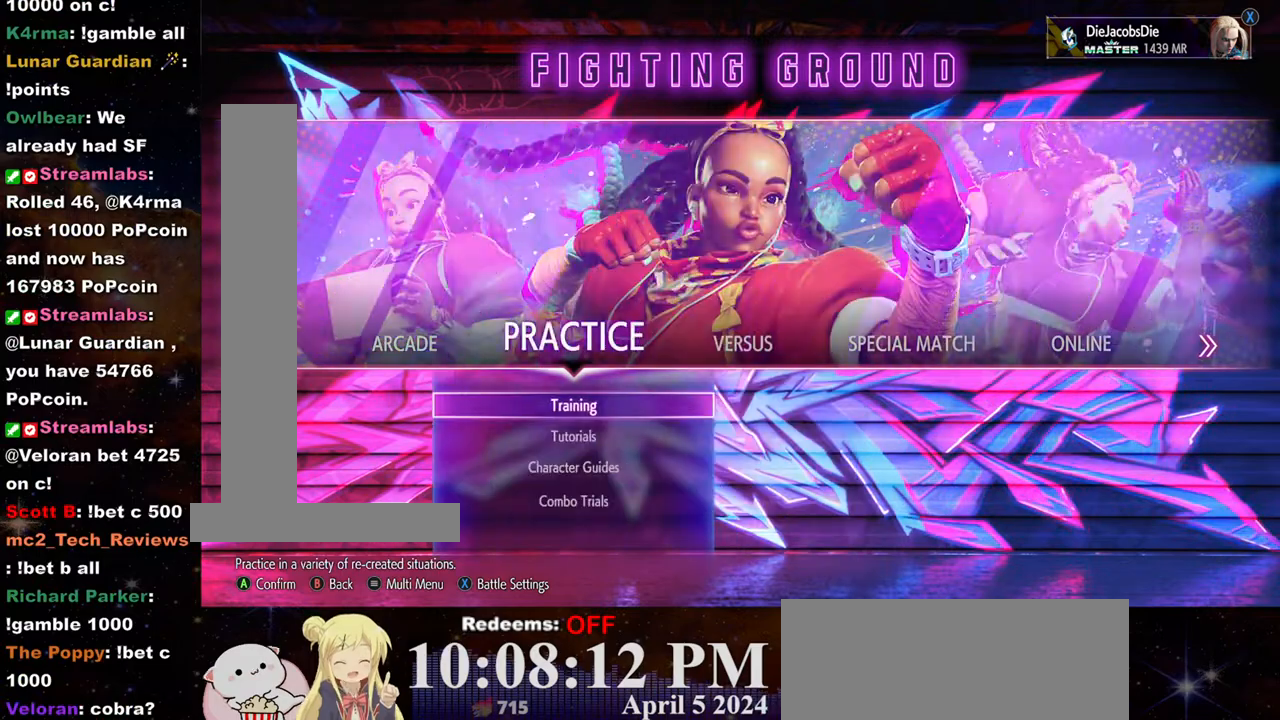
{"buttons": [], "left_stick": "center", "events": [[83, "CROSS", "down"], [167, "CROSS", "up"]]}
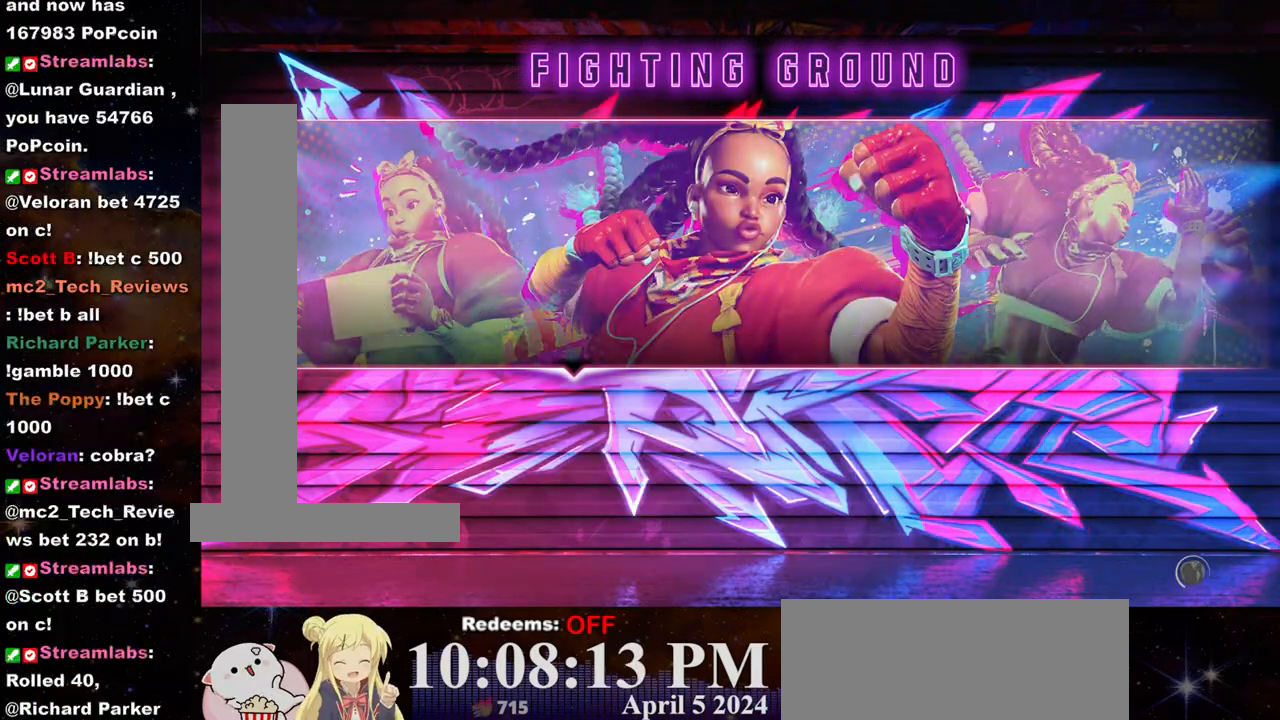
{"buttons": [], "left_stick": "center", "events": []}
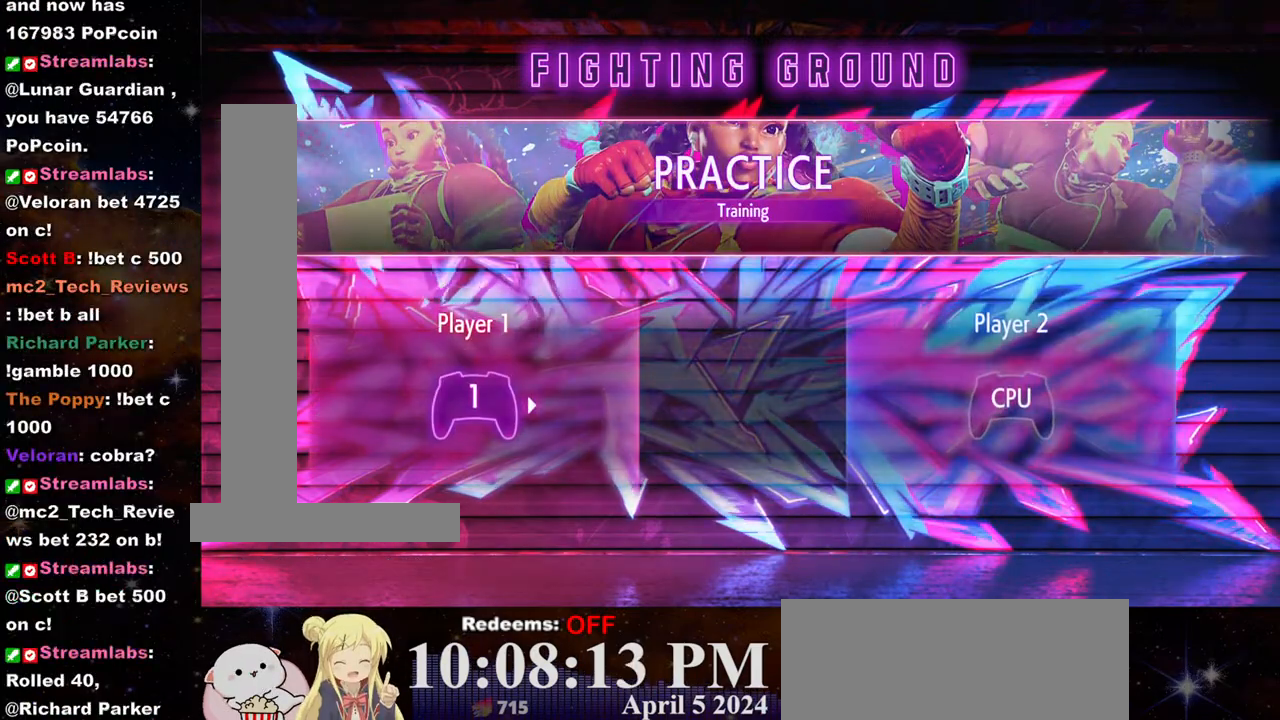
{"buttons": [], "left_stick": "center", "events": []}
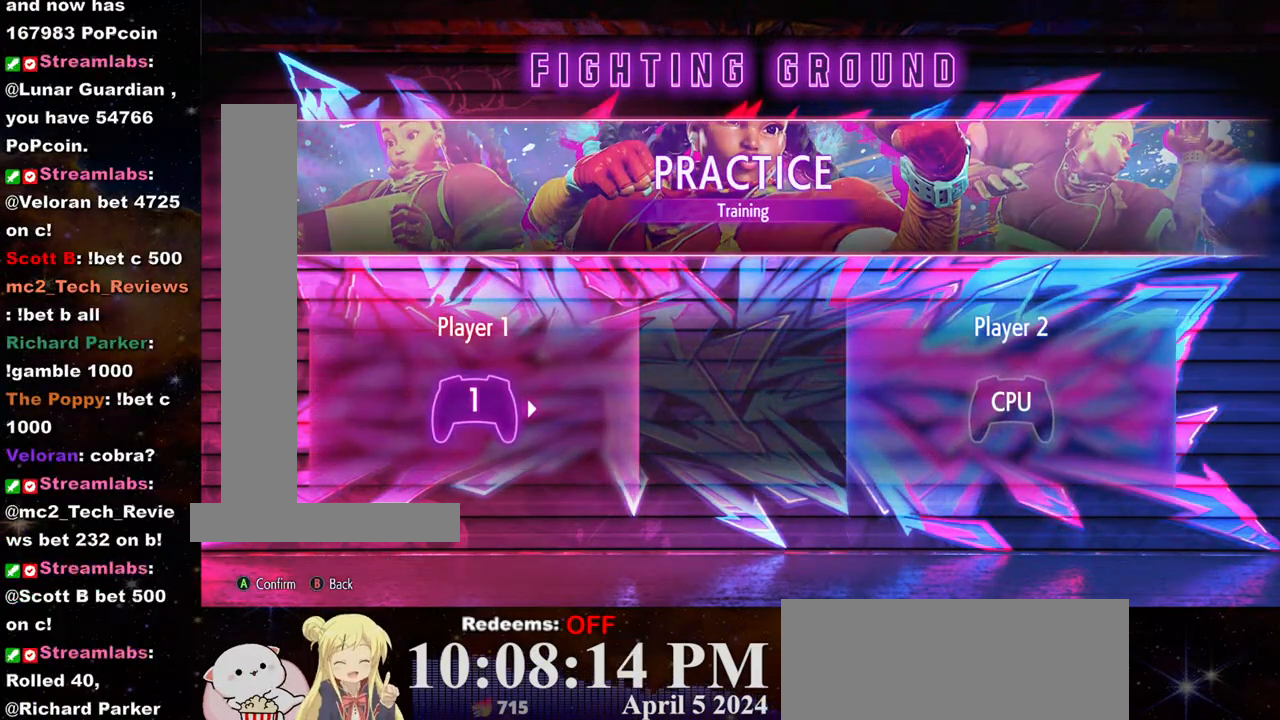
{"buttons": [], "left_stick": "center", "events": []}
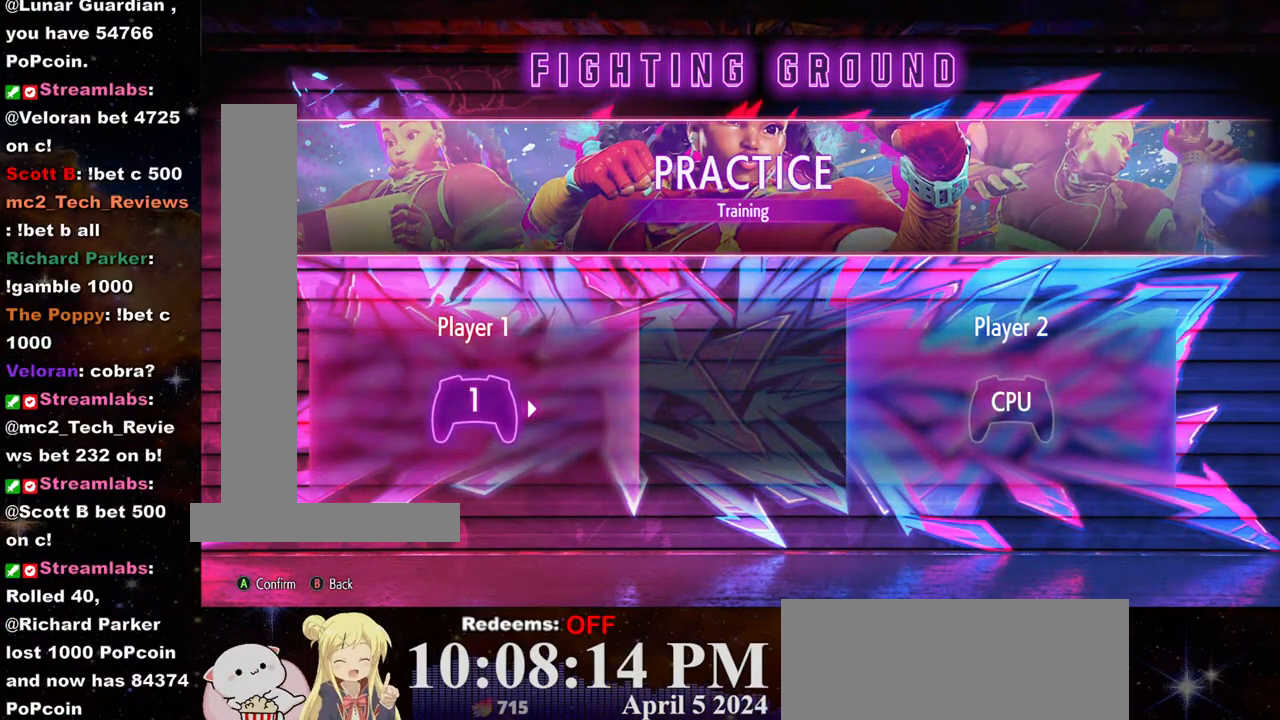
{"buttons": [], "left_stick": "center", "events": []}
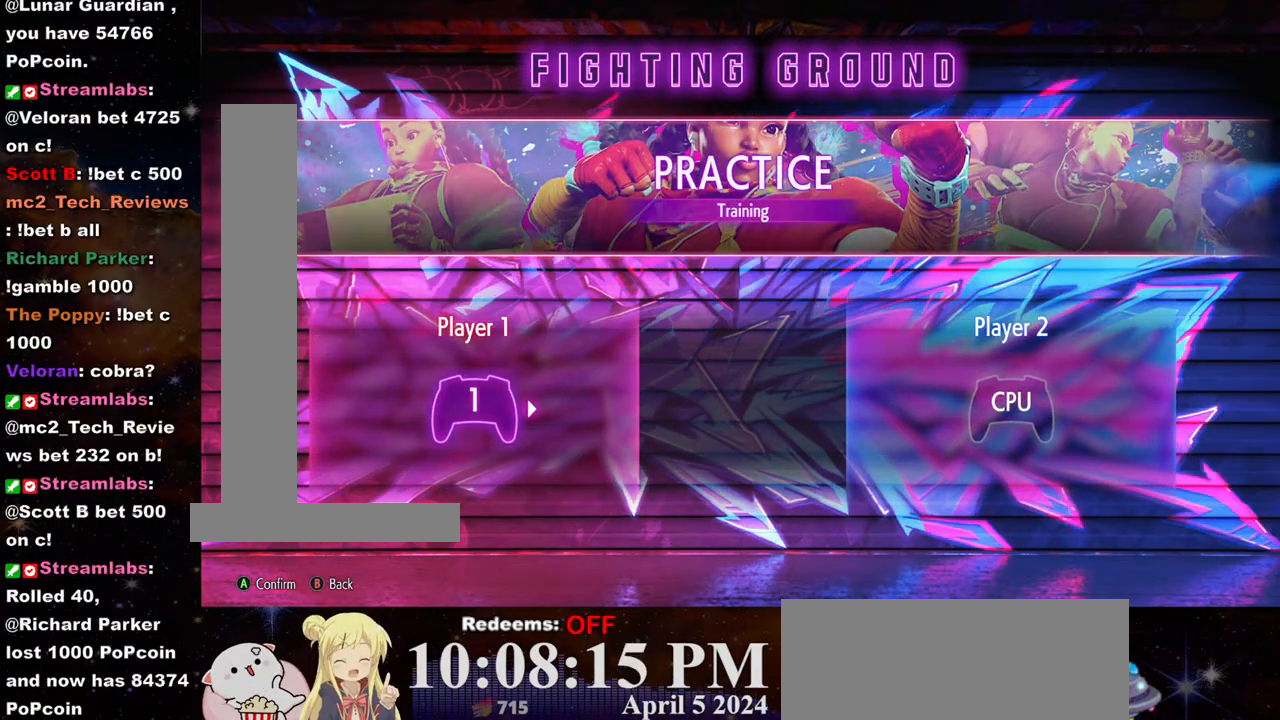
{"buttons": [], "left_stick": "center", "events": [[167, "CIRCLE", "down"], [250, "CIRCLE", "up"]]}
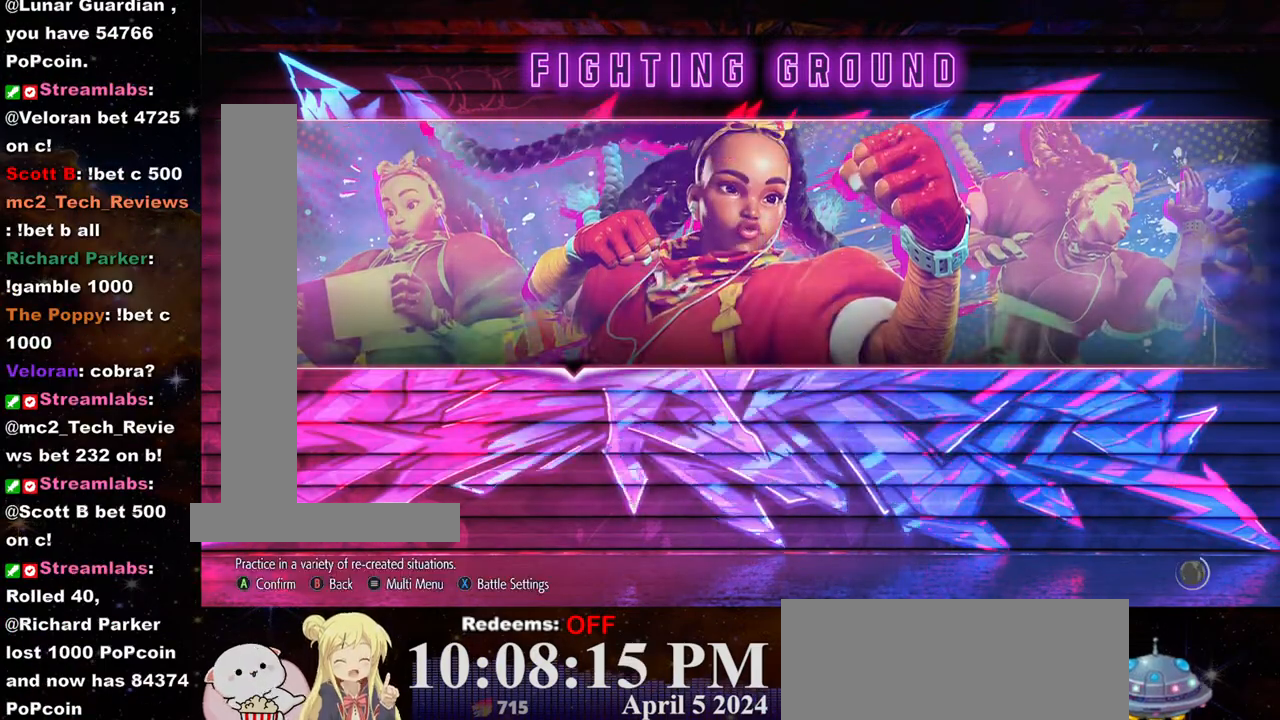
{"buttons": [], "left_stick": "center", "events": []}
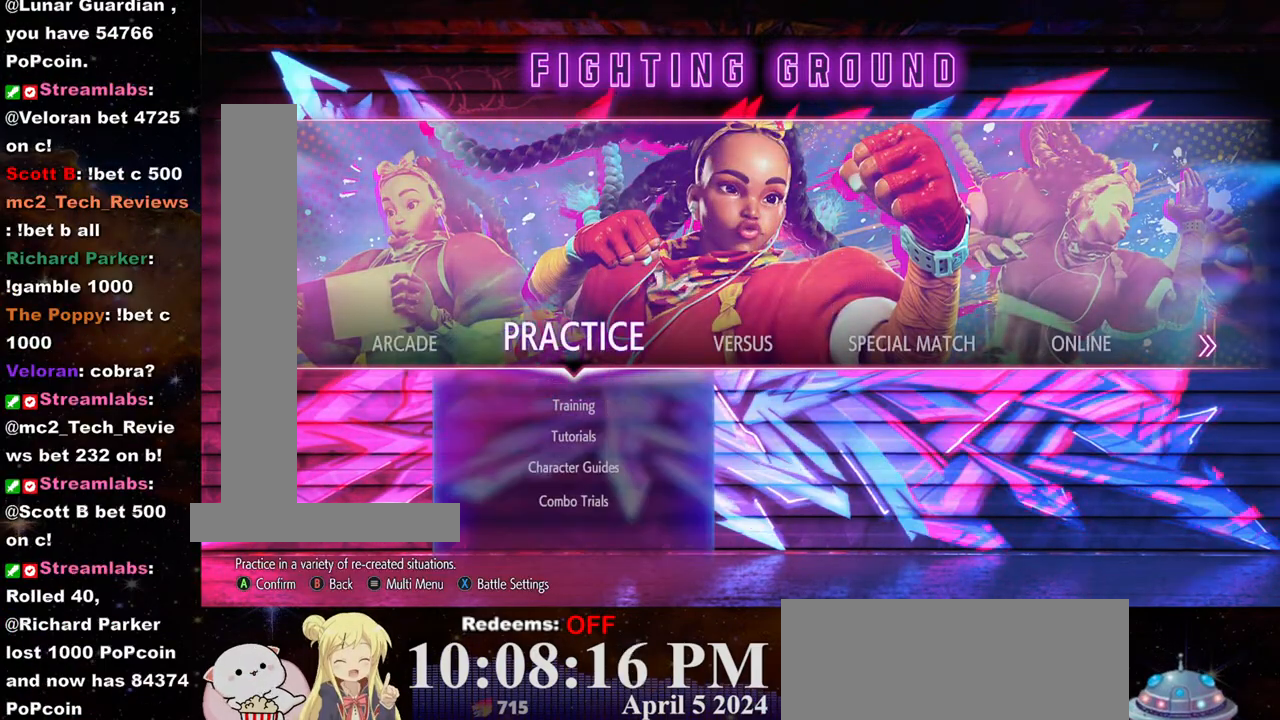
{"buttons": [], "left_stick": "right", "events": [[467, "left_stick", "right"]]}
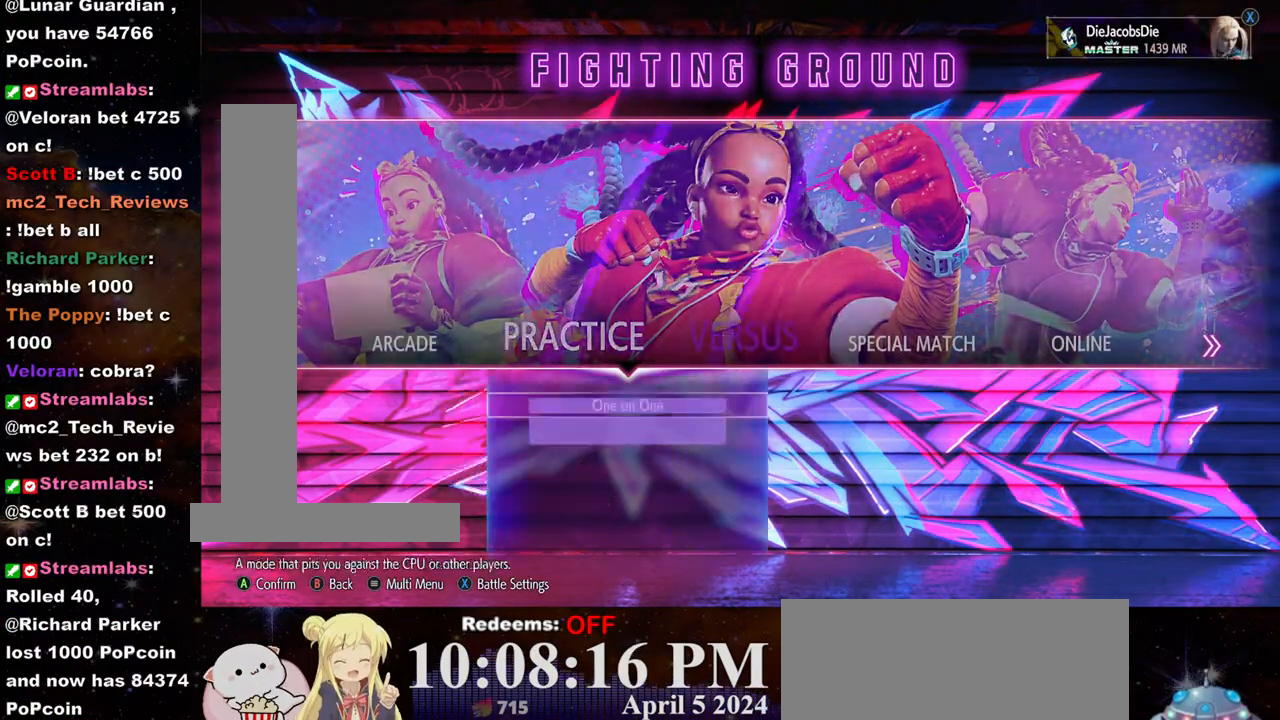
{"buttons": [], "left_stick": "center", "events": [[50, "left_stick", "center"], [117, "left_stick", "right"], [200, "left_stick", "center"], [250, "left_stick", "right"], [333, "left_stick", "center"]]}
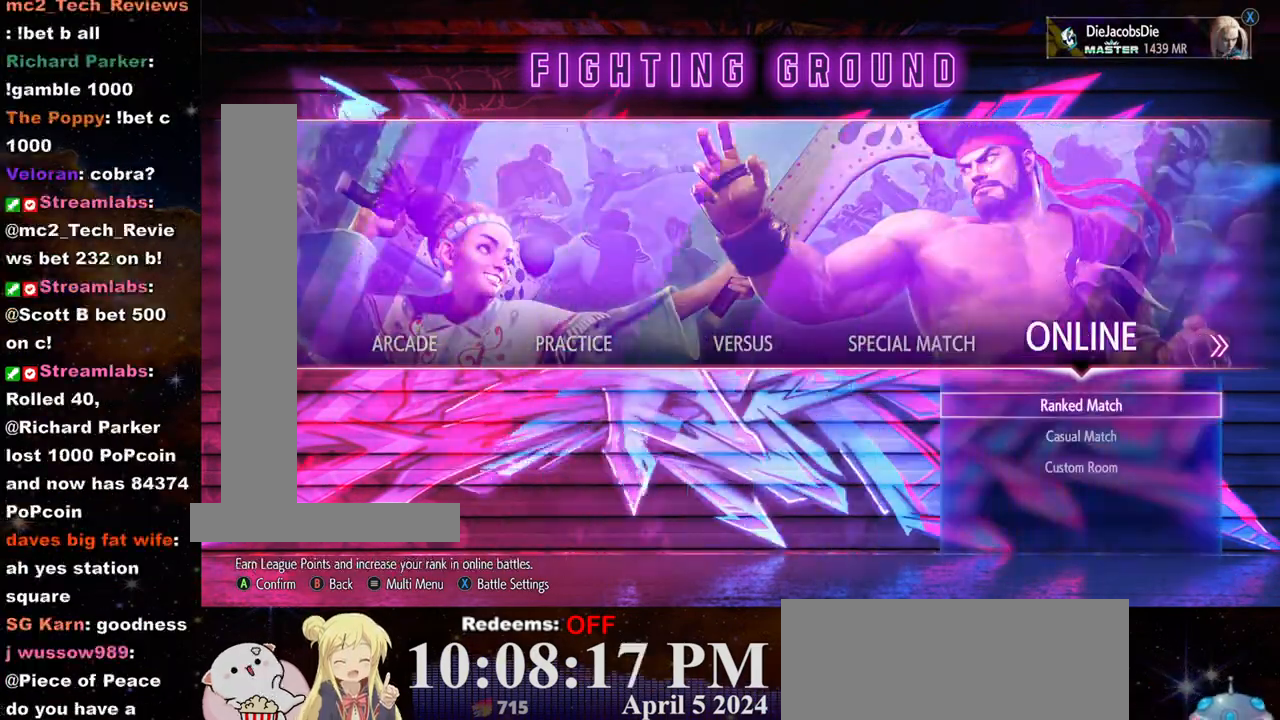
{"buttons": [], "left_stick": "center", "events": [[133, "left_stick", "left"], [250, "left_stick", "center"], [400, "left_stick", "right"], [500, "left_stick", "center"]]}
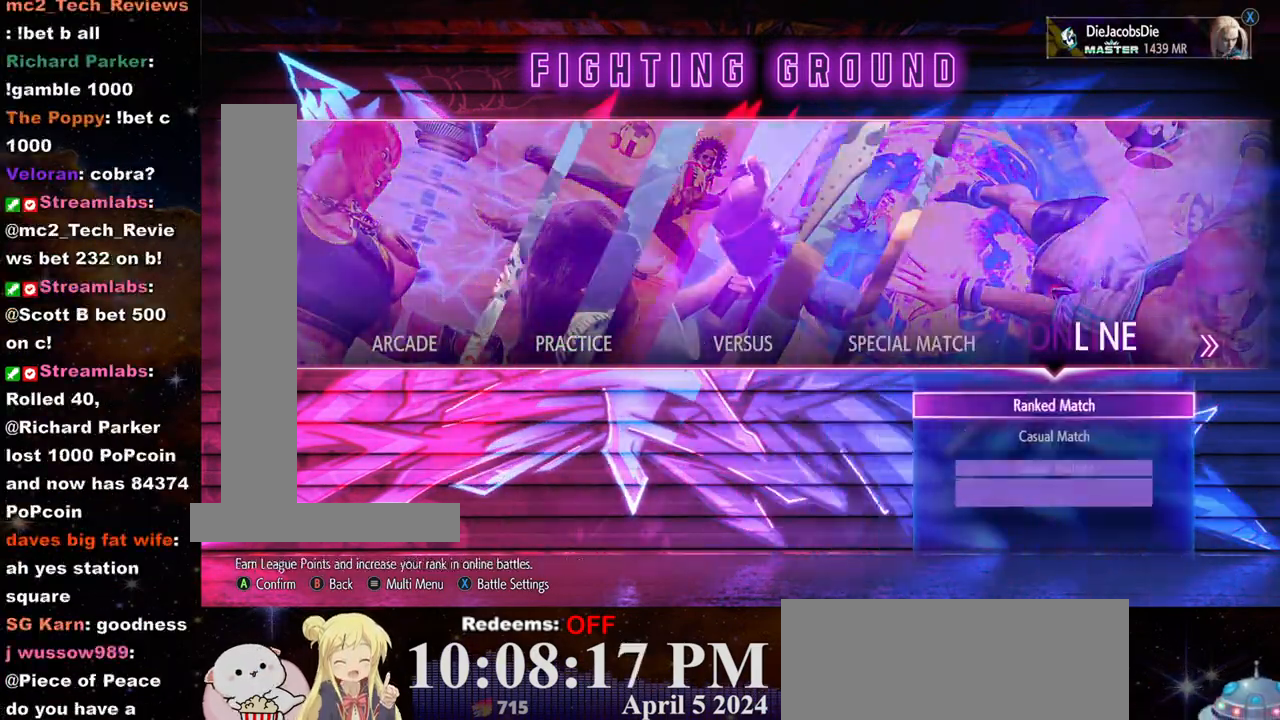
{"buttons": [], "left_stick": "center", "events": [[83, "CROSS", "down"], [150, "CROSS", "up"]]}
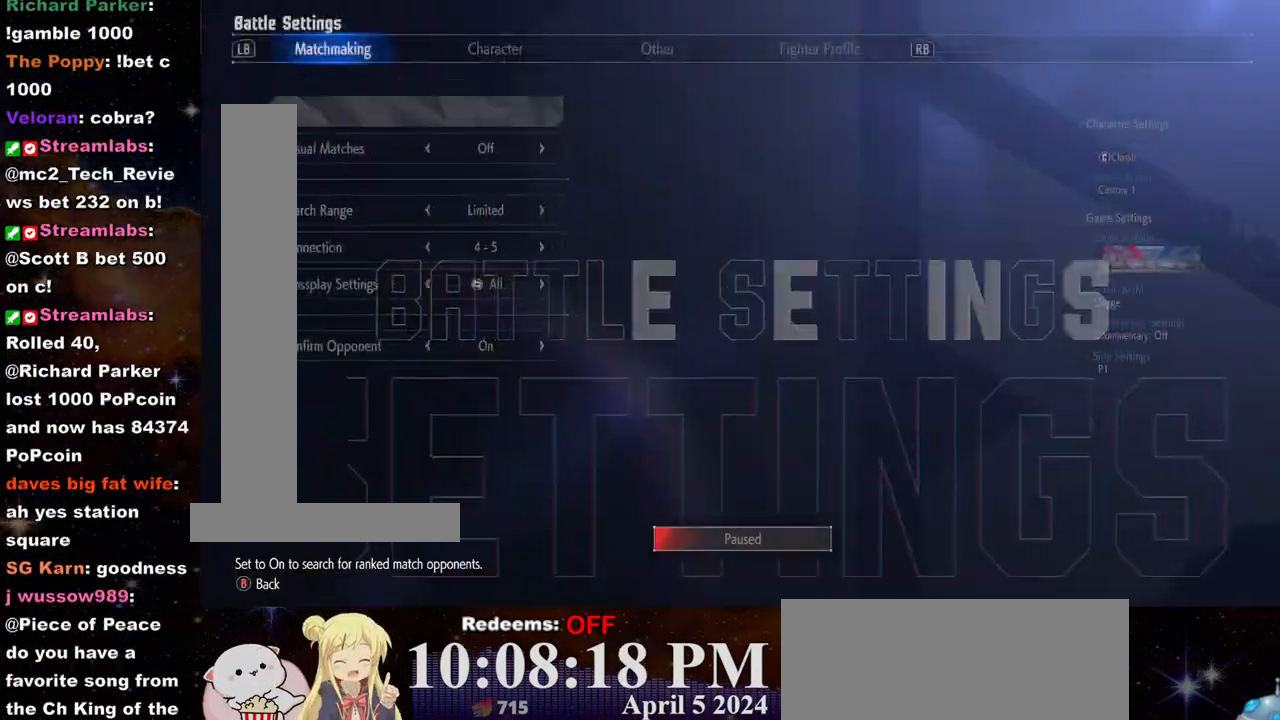
{"buttons": [], "left_stick": "center", "events": [[67, "left_stick", "down"], [150, "left_stick", "center"]]}
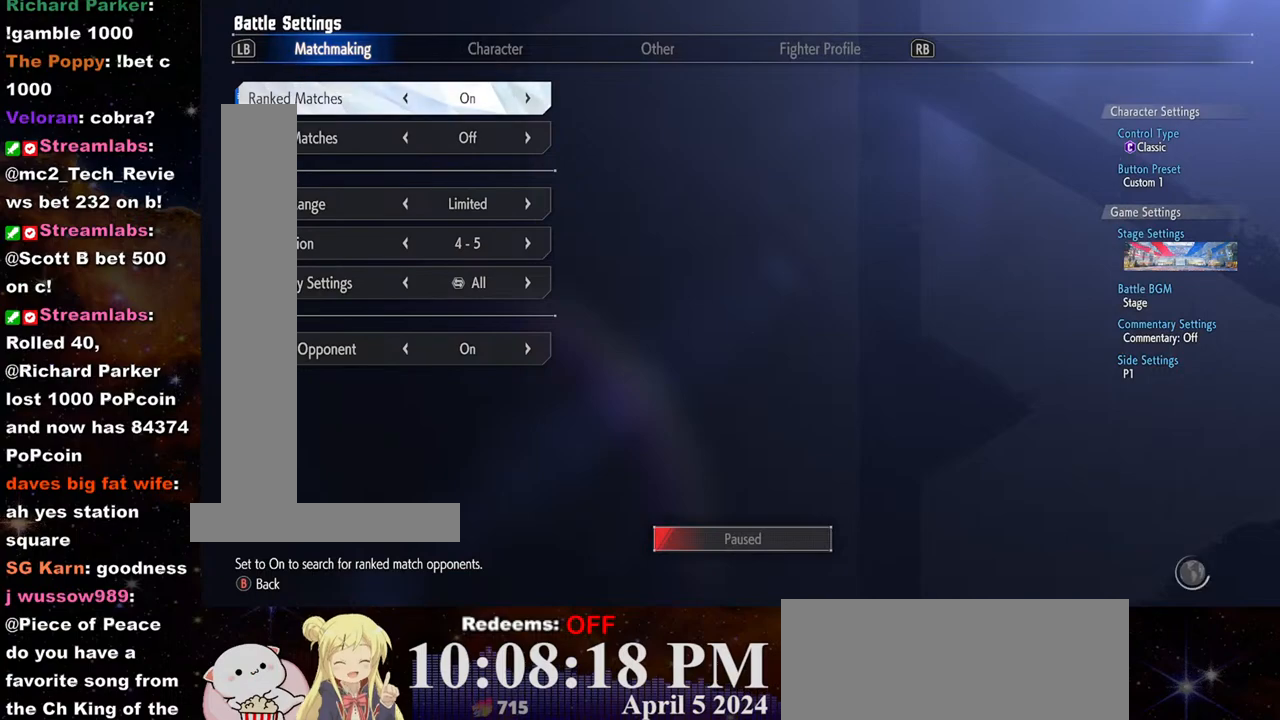
{"buttons": [], "left_stick": "center", "events": []}
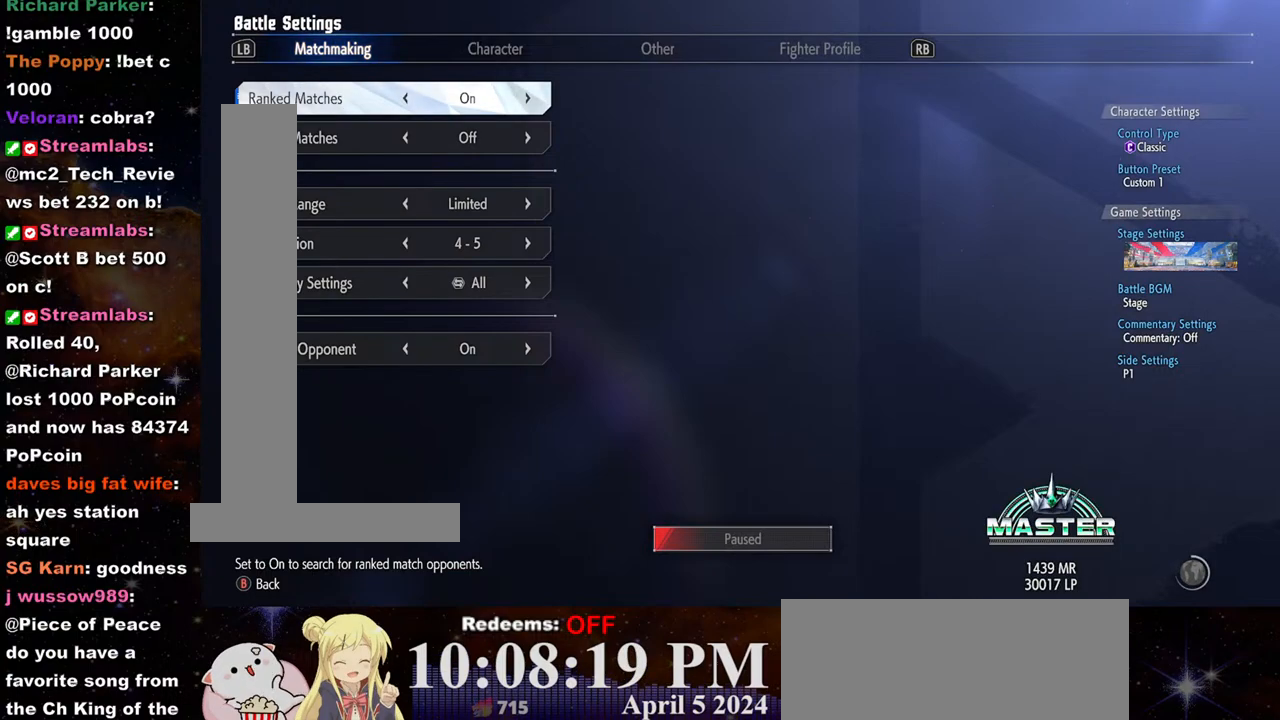
{"buttons": [], "left_stick": "center", "events": []}
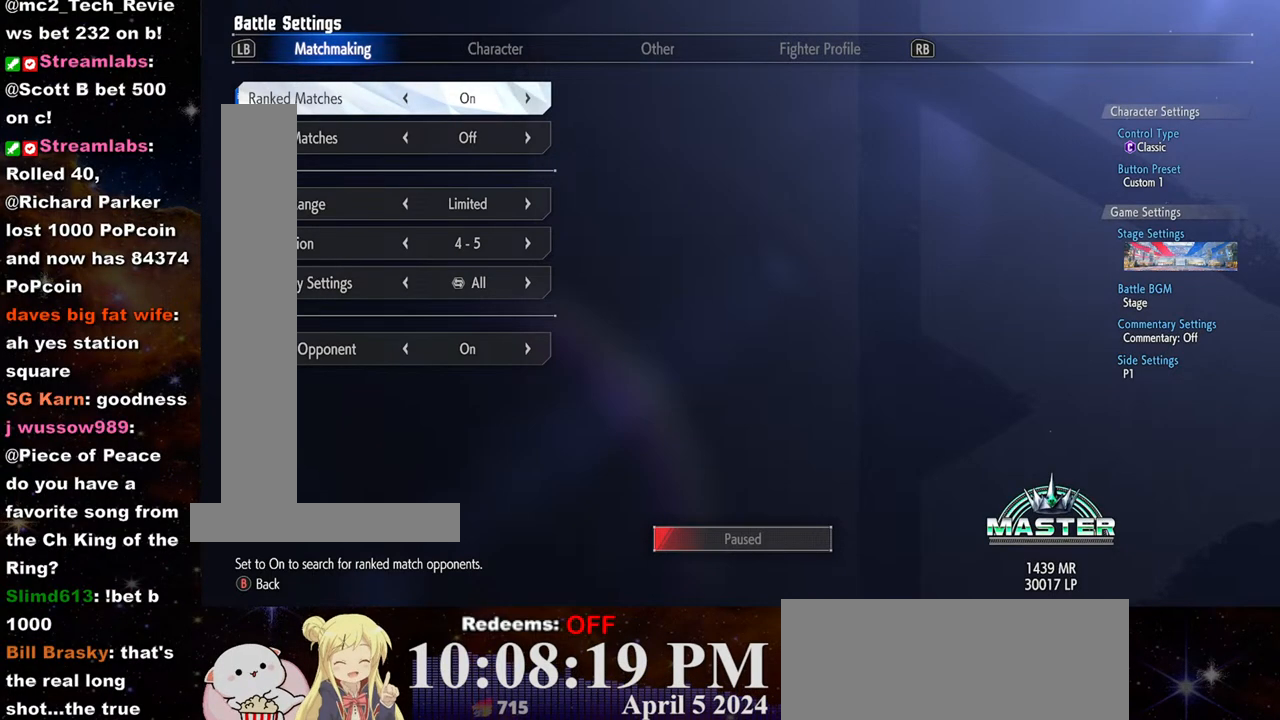
{"buttons": [], "left_stick": "center", "events": []}
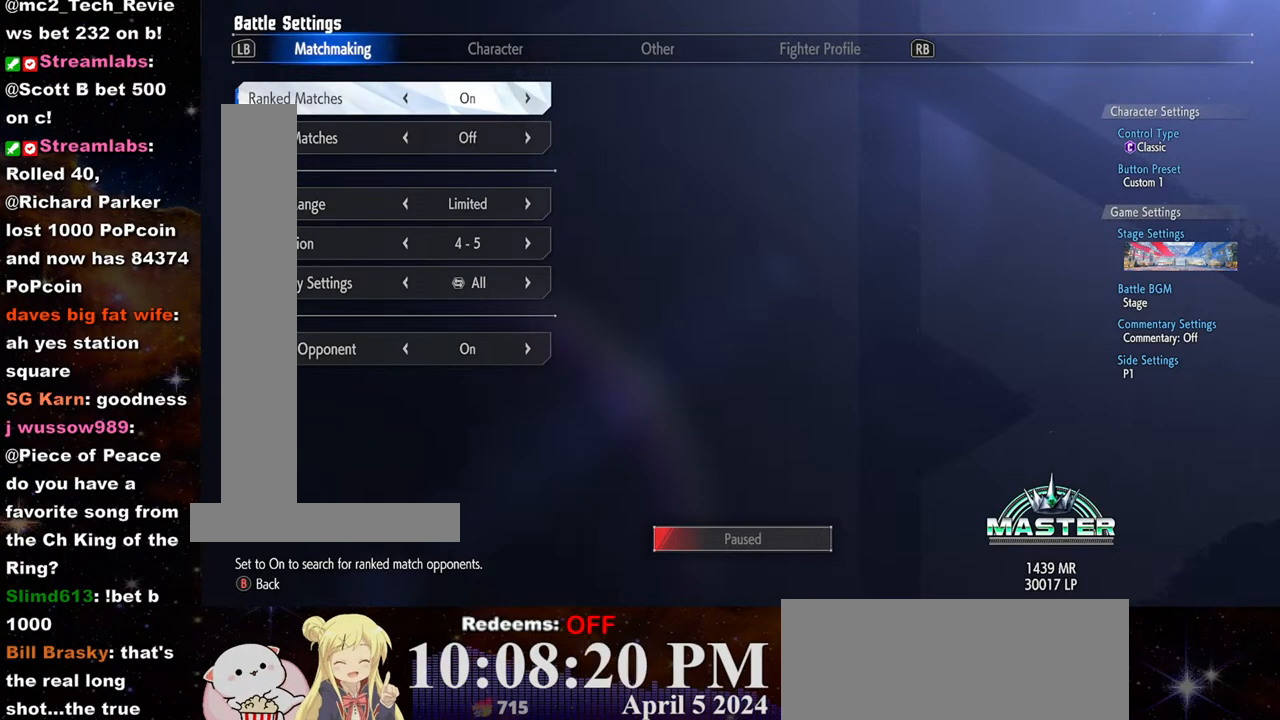
{"buttons": [], "left_stick": "center", "events": [[333, "left_stick", "down"], [417, "left_stick", "center"]]}
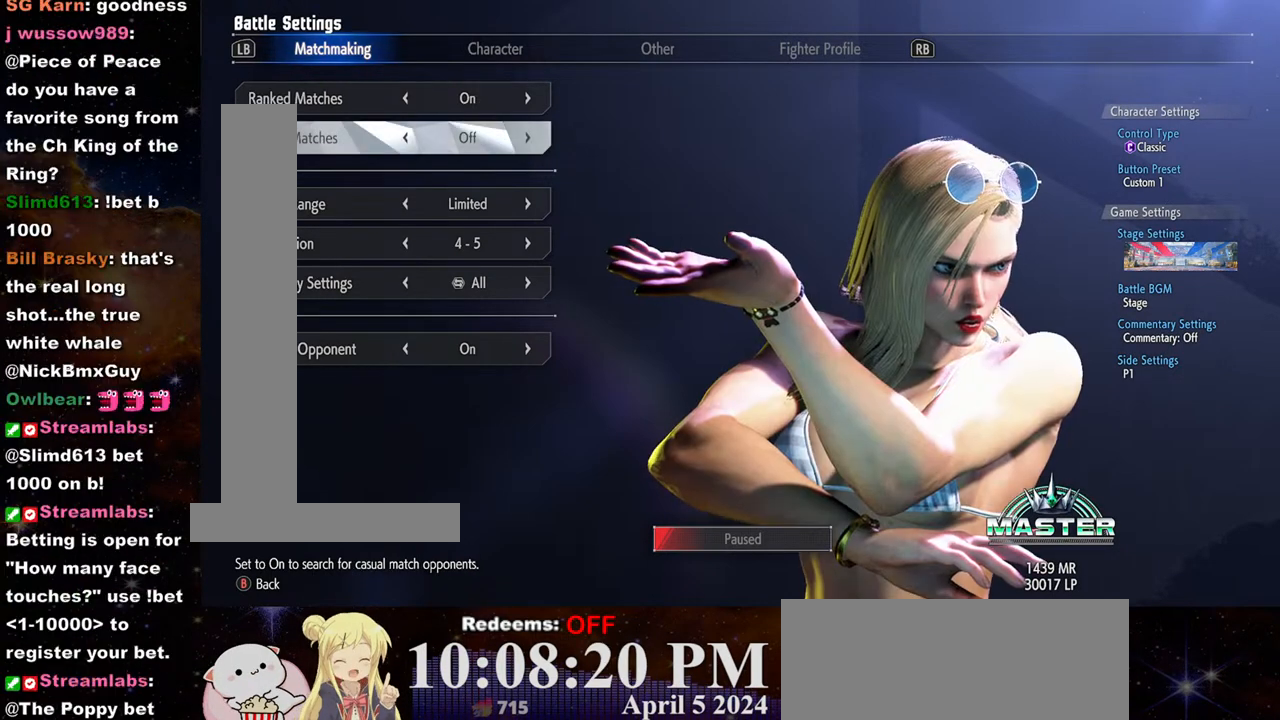
{"buttons": [], "left_stick": "center", "events": []}
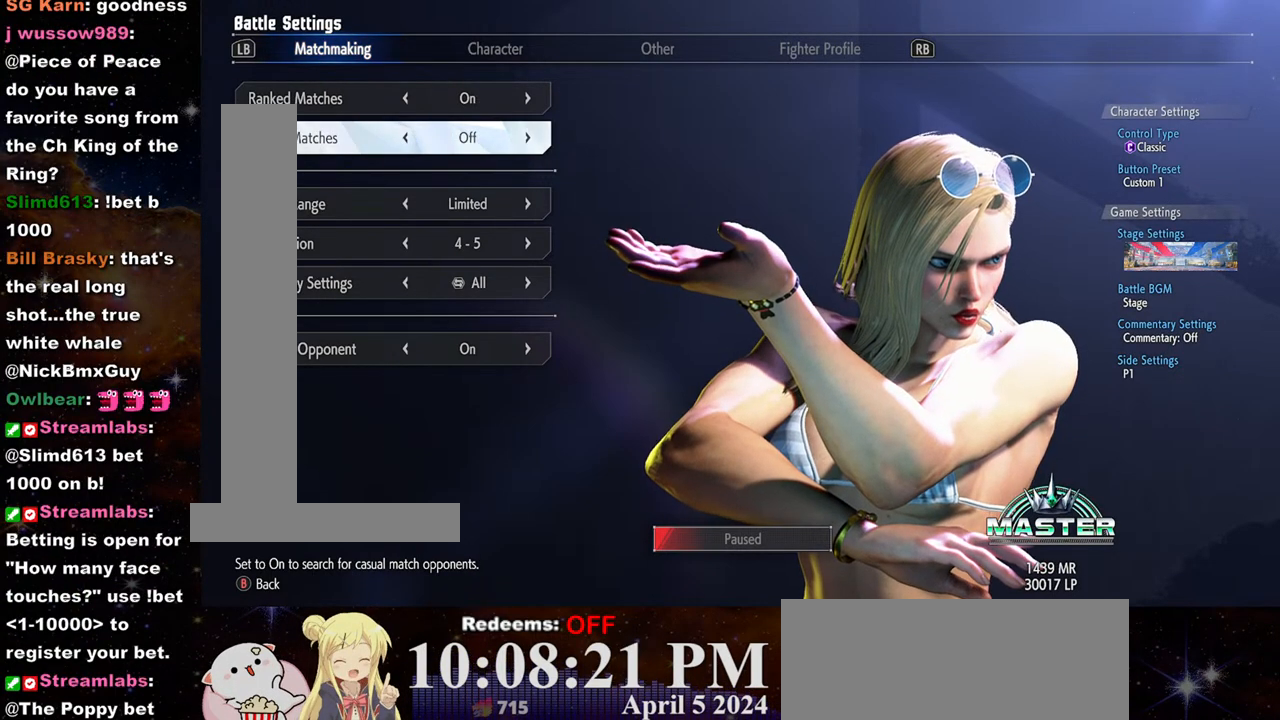
{"buttons": [], "left_stick": "center", "events": [[383, "left_stick", "down"], [467, "left_stick", "center"]]}
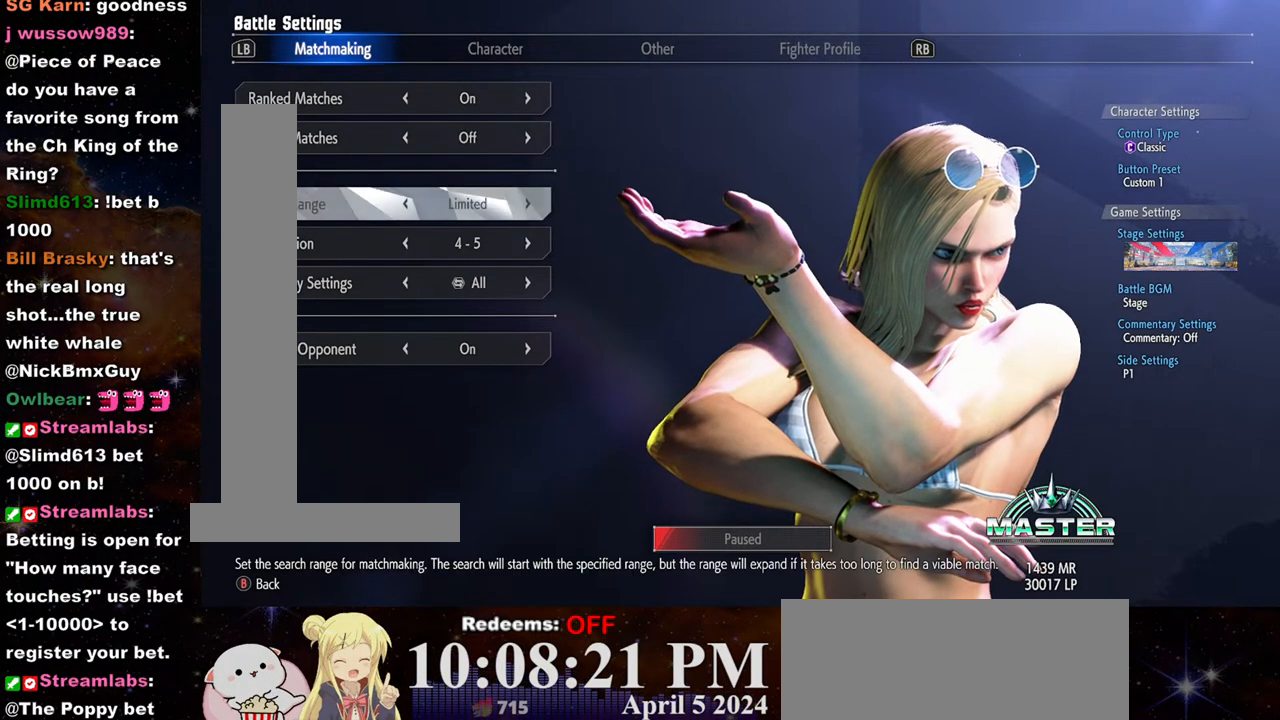
{"buttons": [], "left_stick": "center", "events": [[83, "left_stick", "down"], [133, "left_stick", "center"]]}
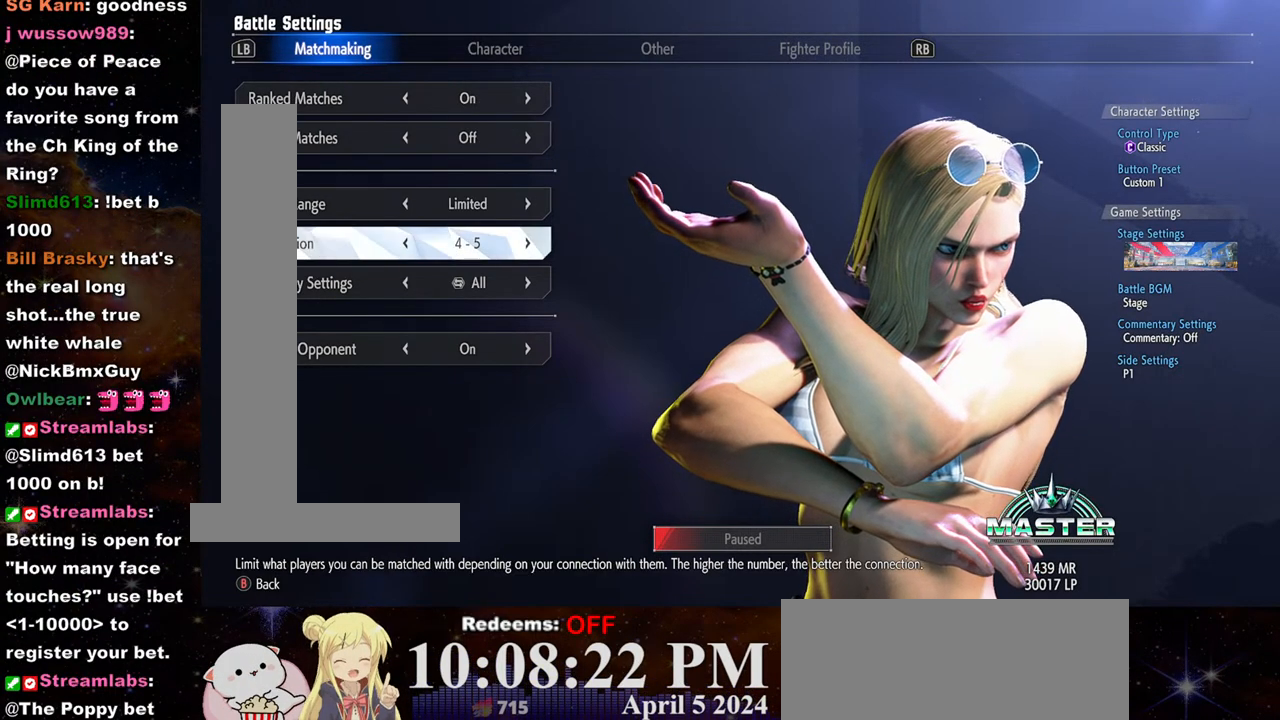
{"buttons": [], "left_stick": "up", "events": [[100, "left_stick", "up"], [200, "left_stick", "center"], [283, "left_stick", "up"], [383, "left_stick", "center"], [483, "left_stick", "up"]]}
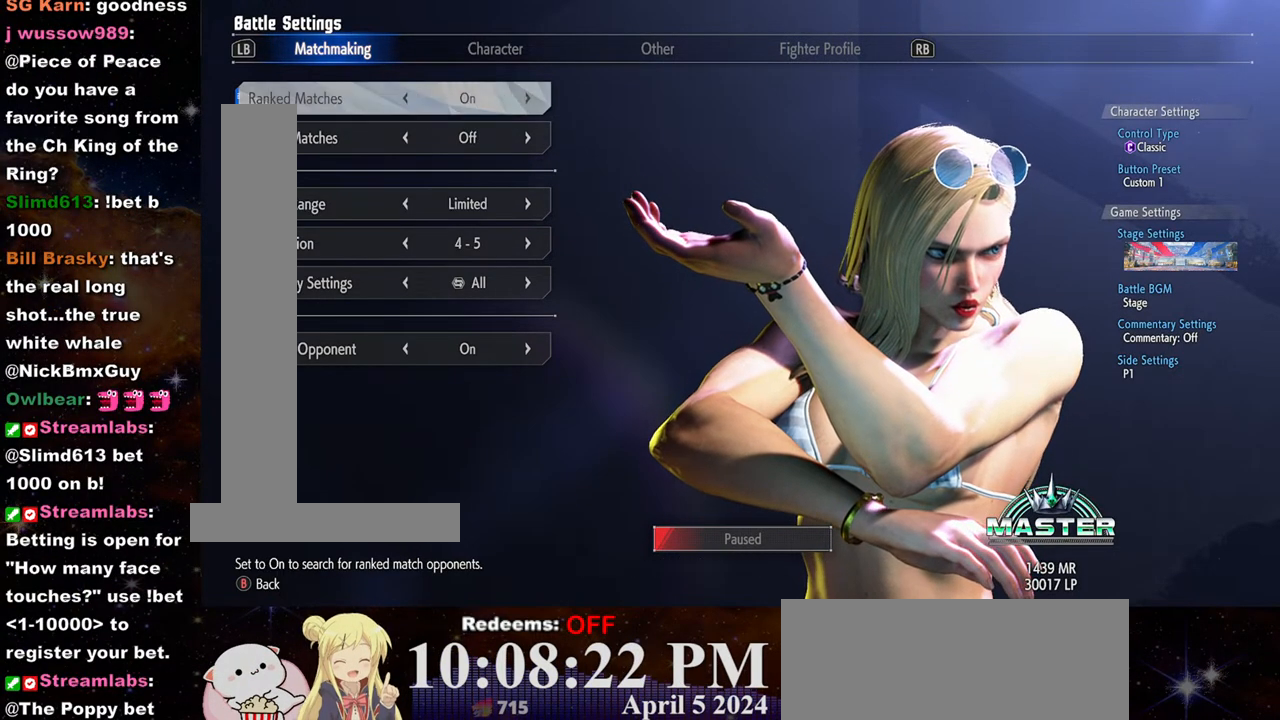
{"buttons": [], "left_stick": "center", "events": [[83, "left_stick", "center"]]}